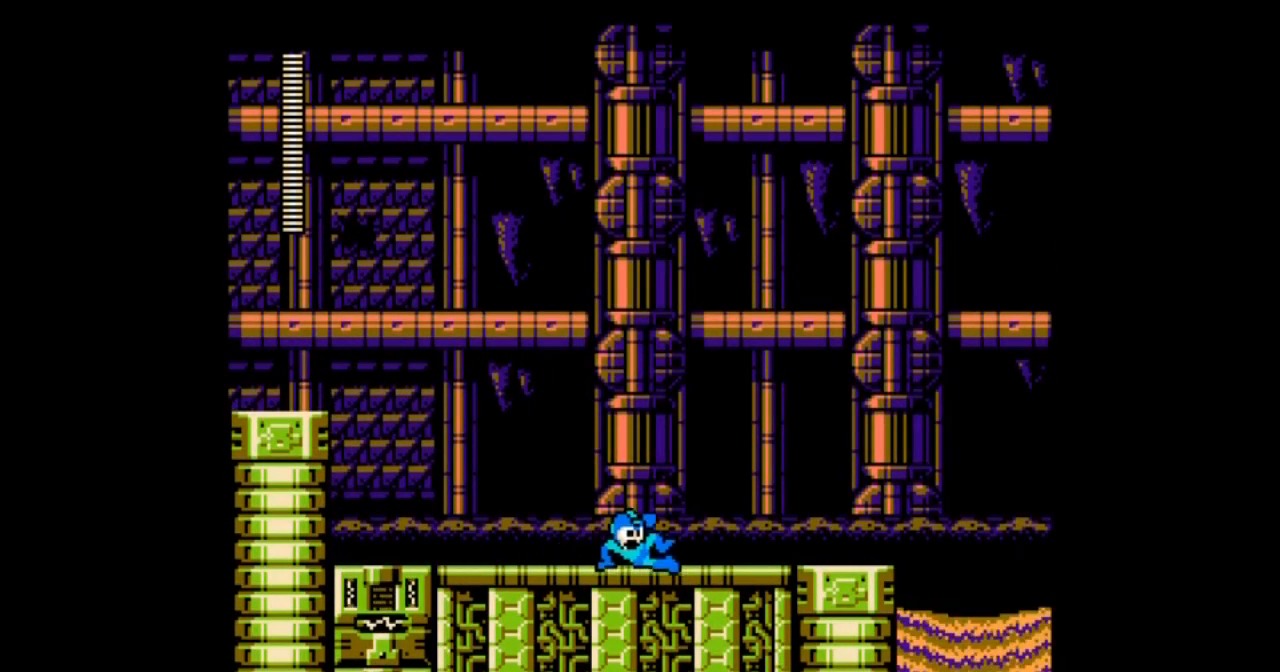
Gameplay with a controller; each line is a JSON object with the inputs held at the frame after it. "events" lists button and stick changes between this image and that frame as [ms after this image, input, new state], when the widget could be followed in between. Not read: L3 R3 START.
{"buttons": ["DPAD_RIGHT"], "events": [[200, "B", "down"], [434, "B", "up"], [501, "DPAD_DOWN", "up"]]}
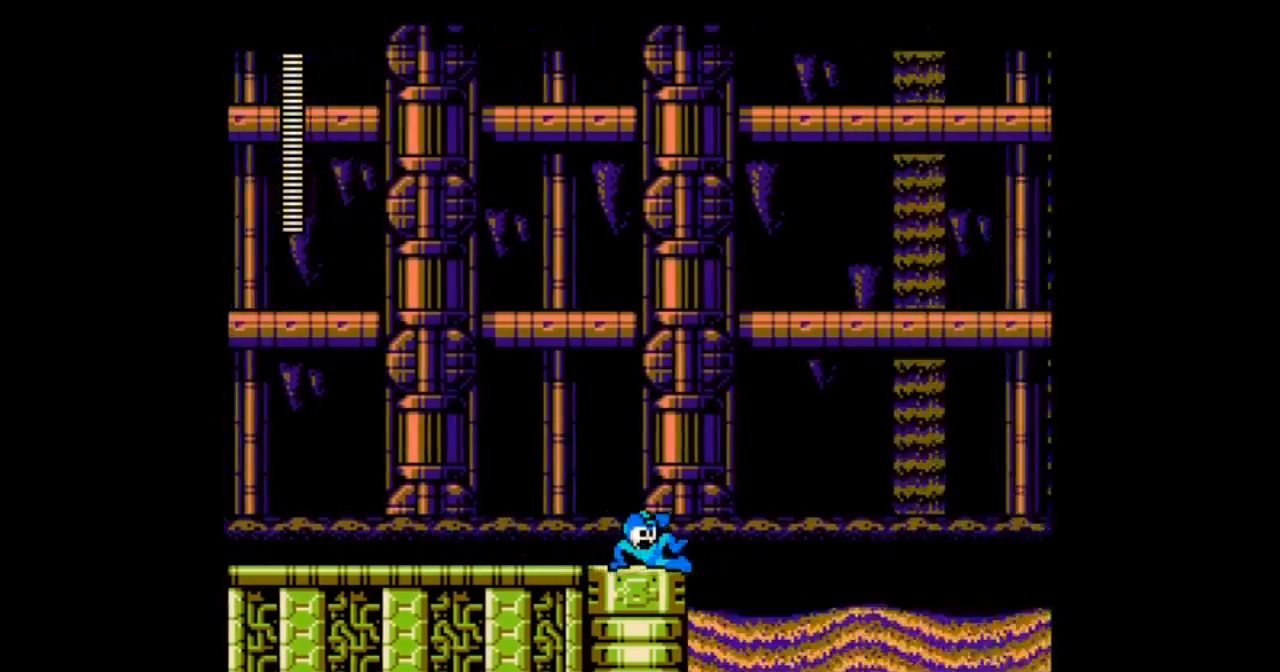
{"buttons": ["B", "DPAD_RIGHT"], "events": [[133, "B", "down"]]}
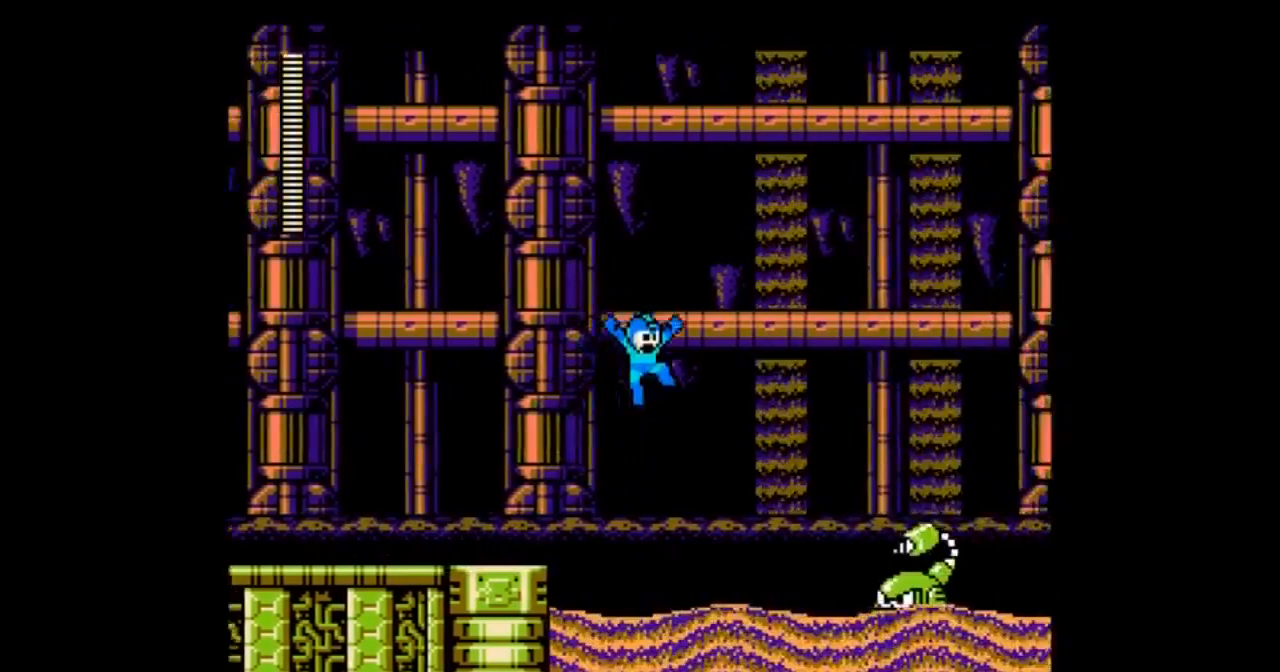
{"buttons": ["B", "C", "DPAD_LEFT"], "events": [[134, "B", "up"], [200, "DPAD_RIGHT", "up"], [367, "A", "down"], [434, "A", "up"], [467, "B", "down"], [467, "C", "down"], [501, "DPAD_LEFT", "down"]]}
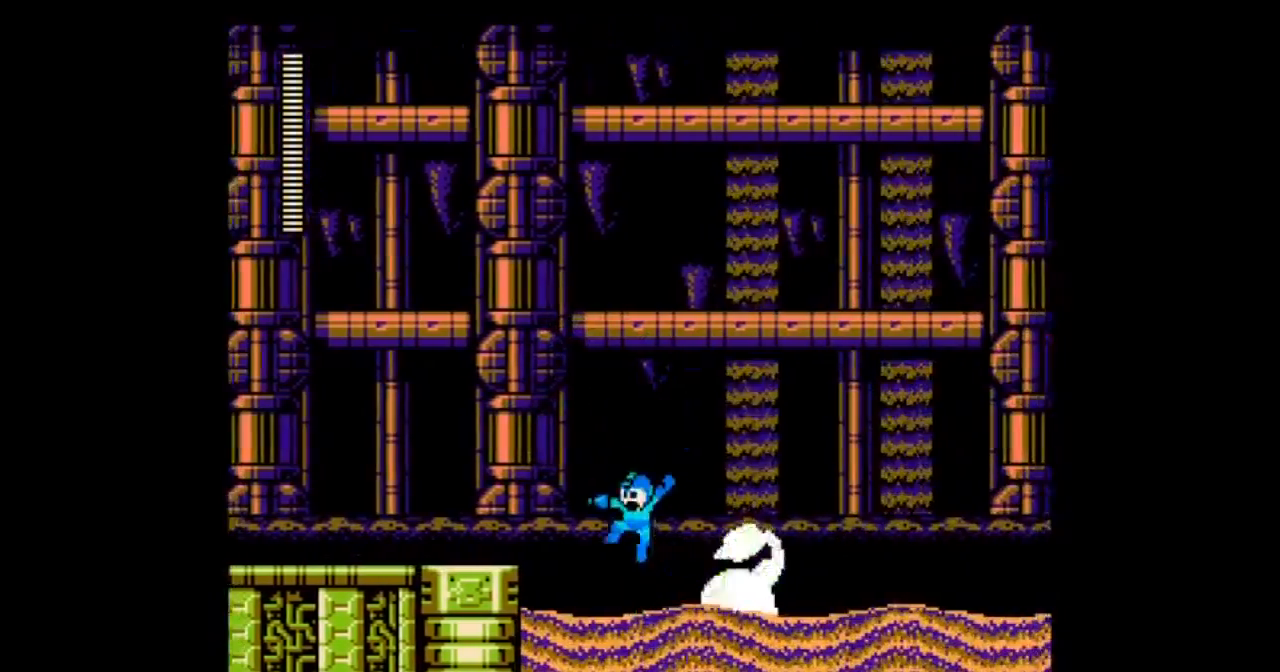
{"buttons": ["DPAD_LEFT"], "events": [[33, "C", "up"], [467, "B", "up"]]}
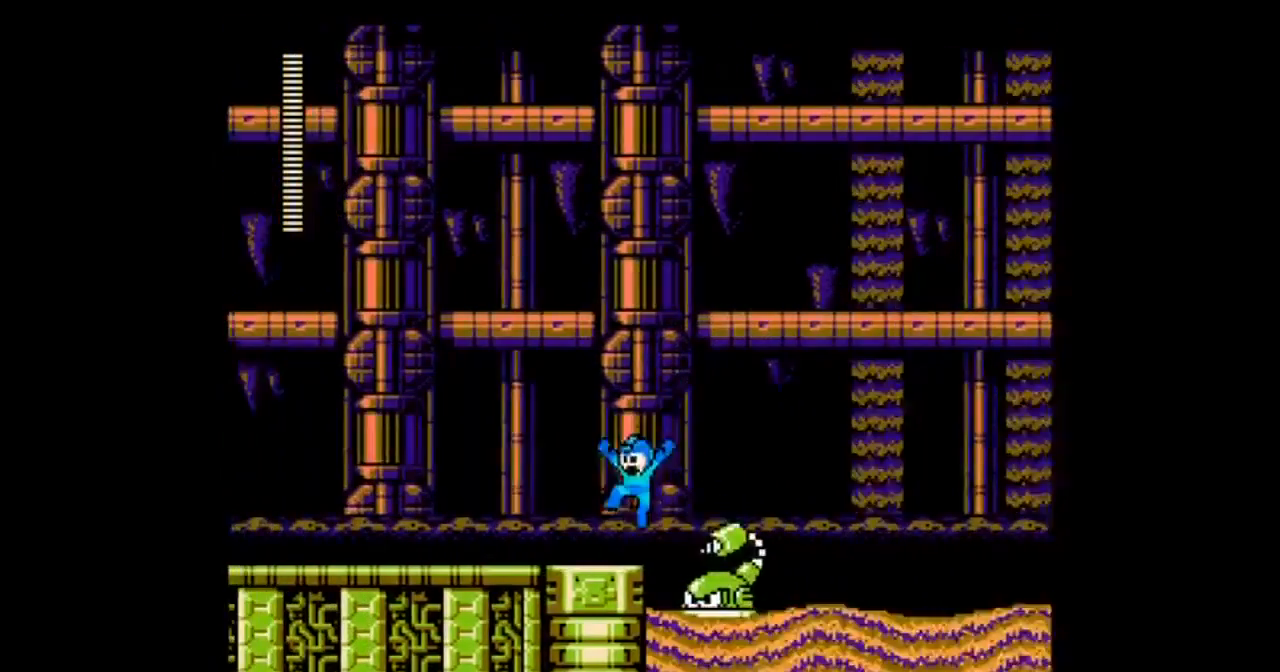
{"buttons": ["B", "DPAD_RIGHT"], "events": [[200, "B", "down"], [200, "DPAD_RIGHT", "down"], [234, "DPAD_LEFT", "up"]]}